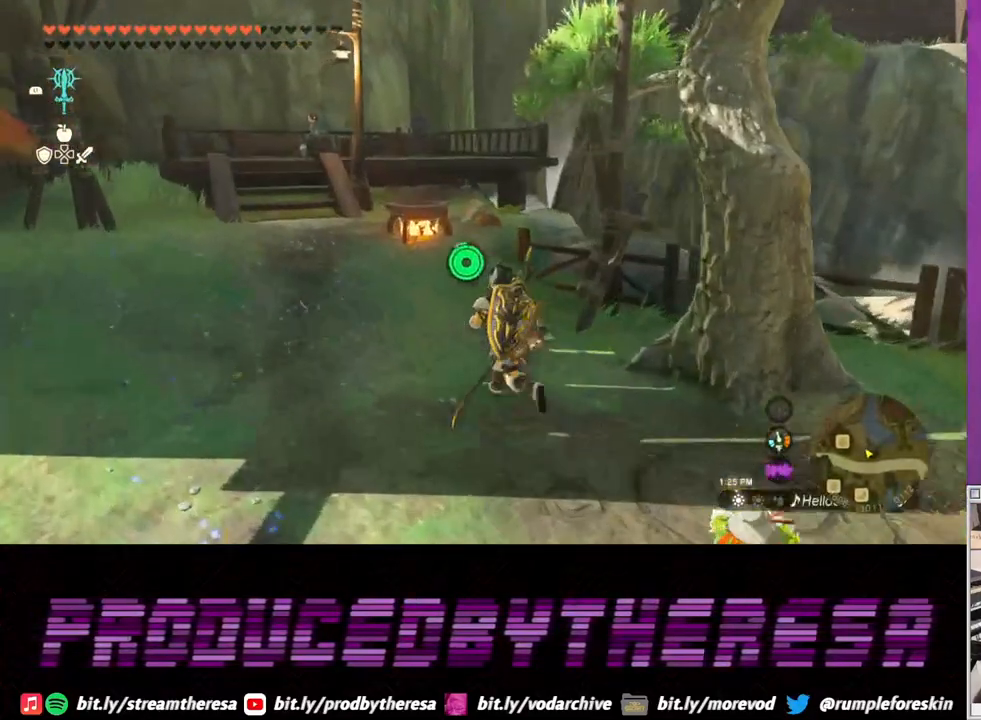
Gameplay with a controller (PlayStation layout); each line is a JSON object with the inputs held at the frame after it. "events" lists button and stick changes between this image and that frame as [ms after this image, input, new state], when the widget could be followed in between.
{"buttons": [], "left_stick": "up", "right_stick": "center", "events": []}
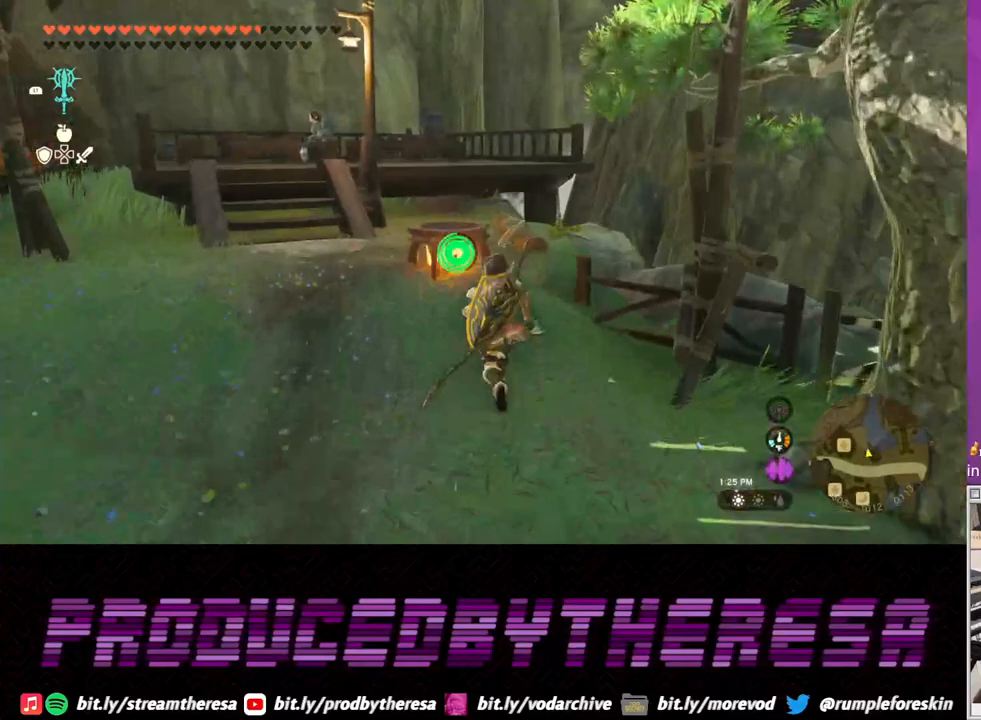
{"buttons": [], "left_stick": "center", "right_stick": "center"}
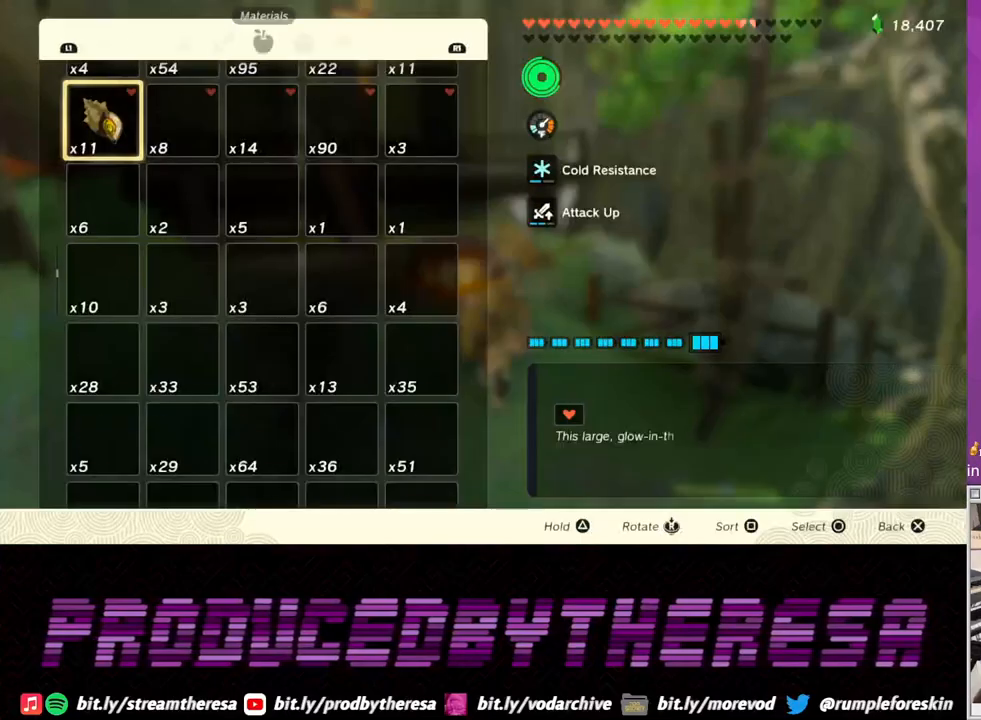
{"buttons": [], "left_stick": "center", "right_stick": "center", "events": []}
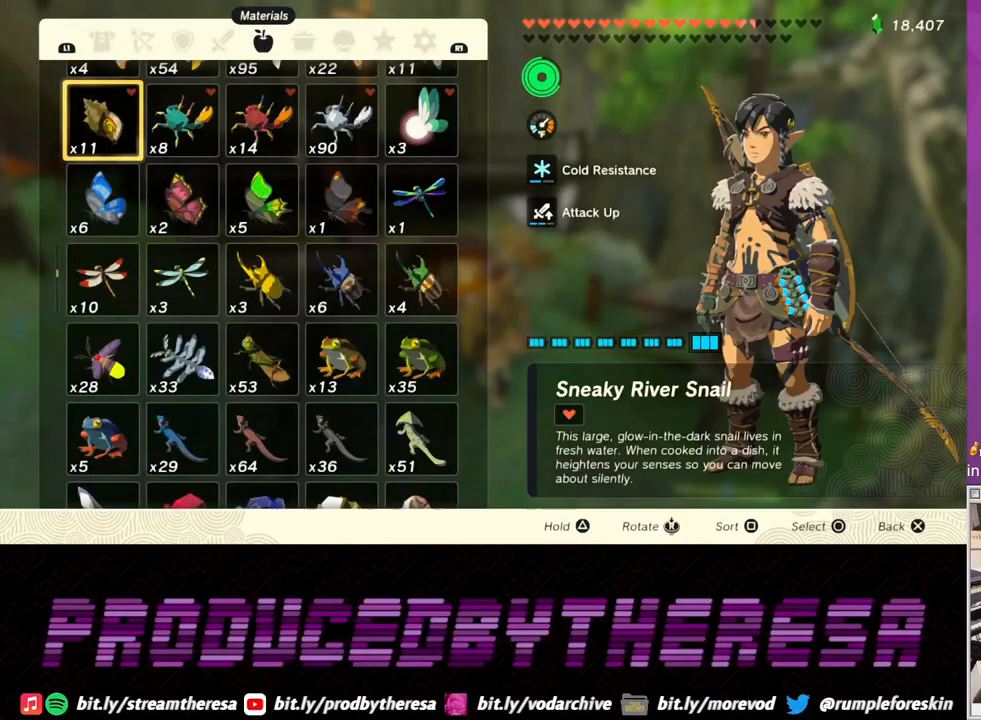
{"buttons": [], "left_stick": "center", "right_stick": "center", "events": []}
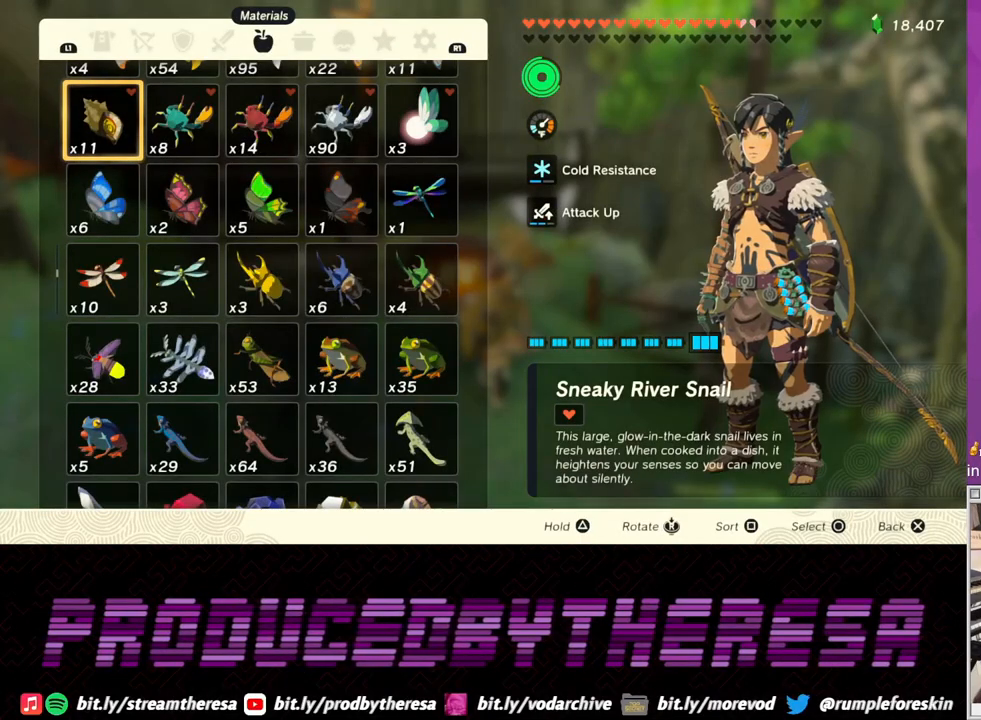
{"buttons": [], "left_stick": "center", "right_stick": "center", "events": [[333, "R1", "down"], [483, "R1", "up"]]}
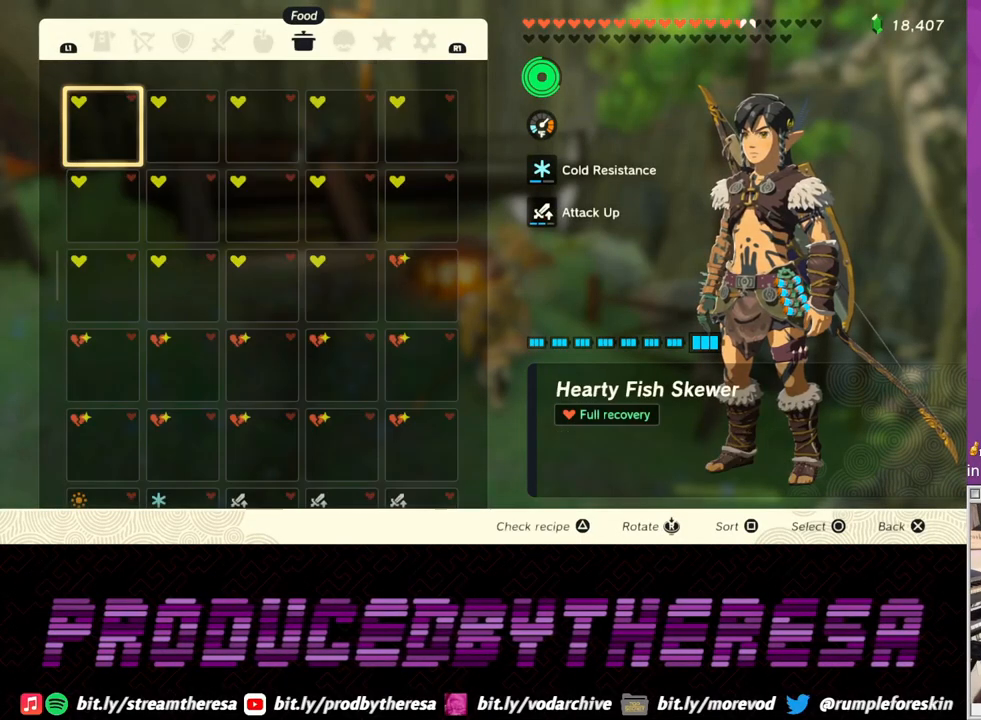
{"buttons": [], "left_stick": "center", "right_stick": "center", "events": [[317, "R1", "down"], [483, "R1", "up"]]}